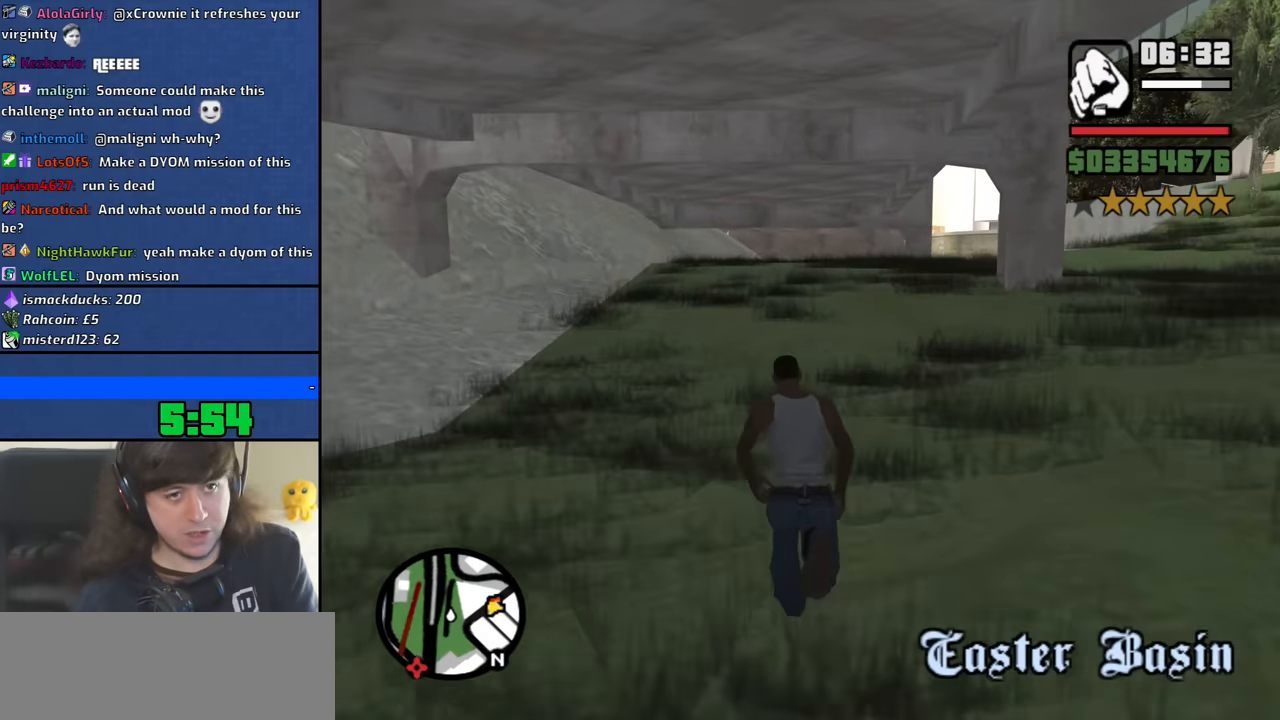
Gameplay with keyboard and mouse; each line is a JSON object with the keys and mouse buttons held at the frame after it. "events" lists presses ("down") and releases ("up") of "1", "2", "3", "4", "5", "6", "8", "a", "alt", "b", "c", "ctrl", "d", "down", "e", "escape", "f", "f1", "f2", "f3", "g", "h", "left", "n", "num2", "q", "r", "right", "s", "shift", "space", "t", "tab", "up", "v", "w", "x", "y", "z", "mouse_left", "mouse_middle", "mouse_right", "mouse_wheel_up" and "mouse_wheel_down" between this image and that frame as [ms after this image, input, new state], when the widget could be followed in between. "mouse_left", "mouse_middle", "mouse_right", "mouse_wheel_up", "mouse_wheel_down" = the "left", "middle", "right", "wheel_up", "wheel_down" buttons of the "mouse" list. No other keys are recorded. Mouse movement is not recorded.
{"keys": ["w"], "mouse": [], "events": [[17, "space", "down"], [133, "space", "up"], [217, "space", "down"], [317, "space", "up"], [417, "space", "down"], [500, "space", "up"]]}
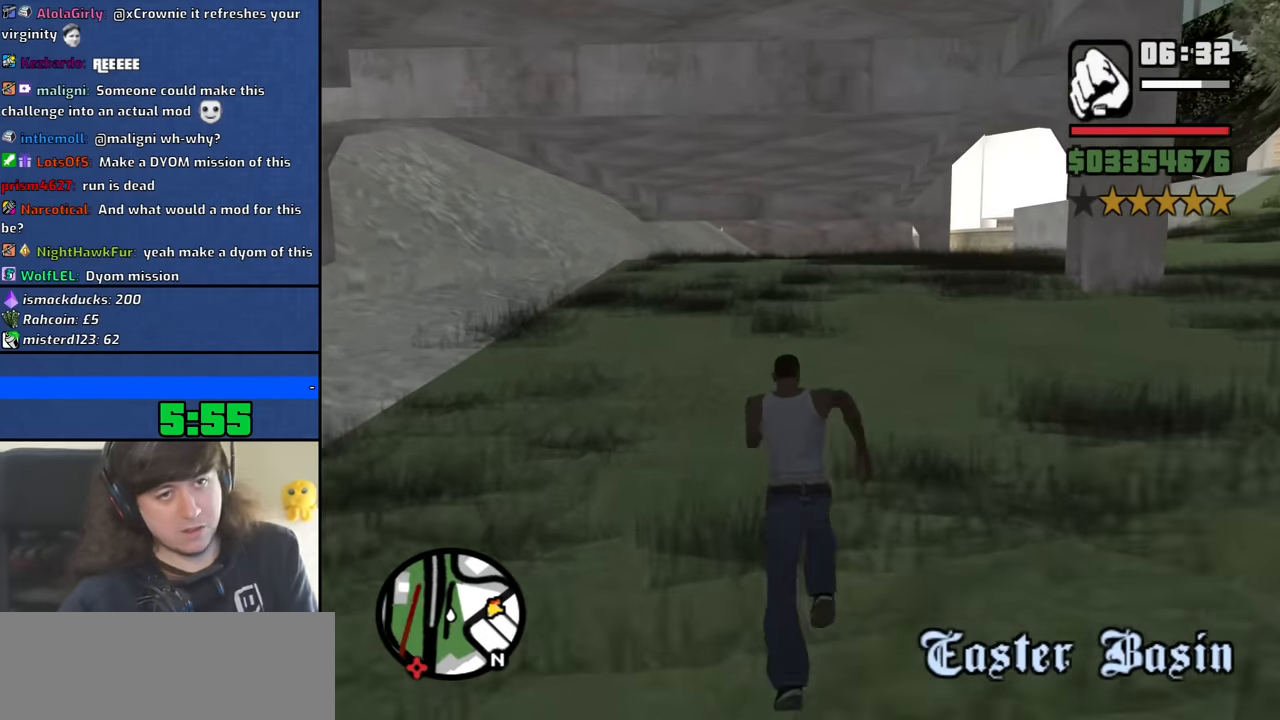
{"keys": ["space", "w"], "mouse": [], "events": [[100, "space", "down"], [183, "space", "up"], [283, "space", "down"], [383, "space", "up"], [466, "space", "down"]]}
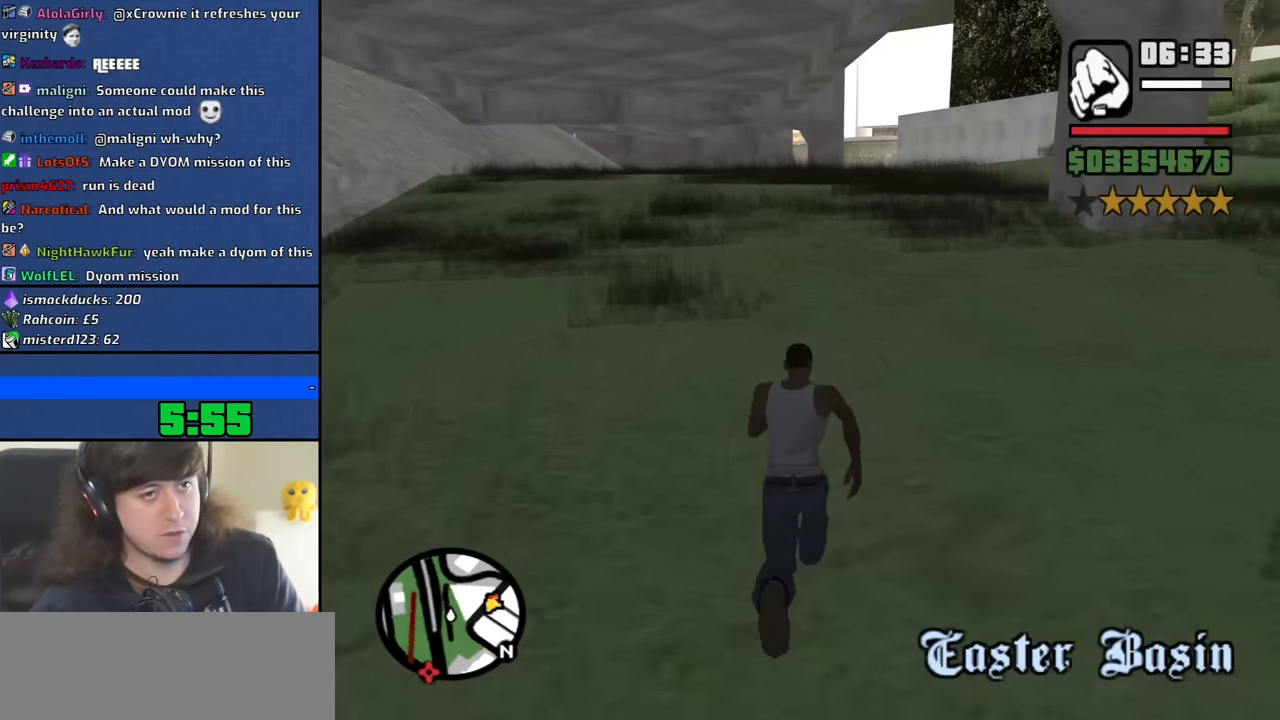
{"keys": ["w"], "mouse": [], "events": [[50, "space", "up"], [150, "space", "down"], [233, "space", "up"], [333, "space", "down"], [433, "space", "up"]]}
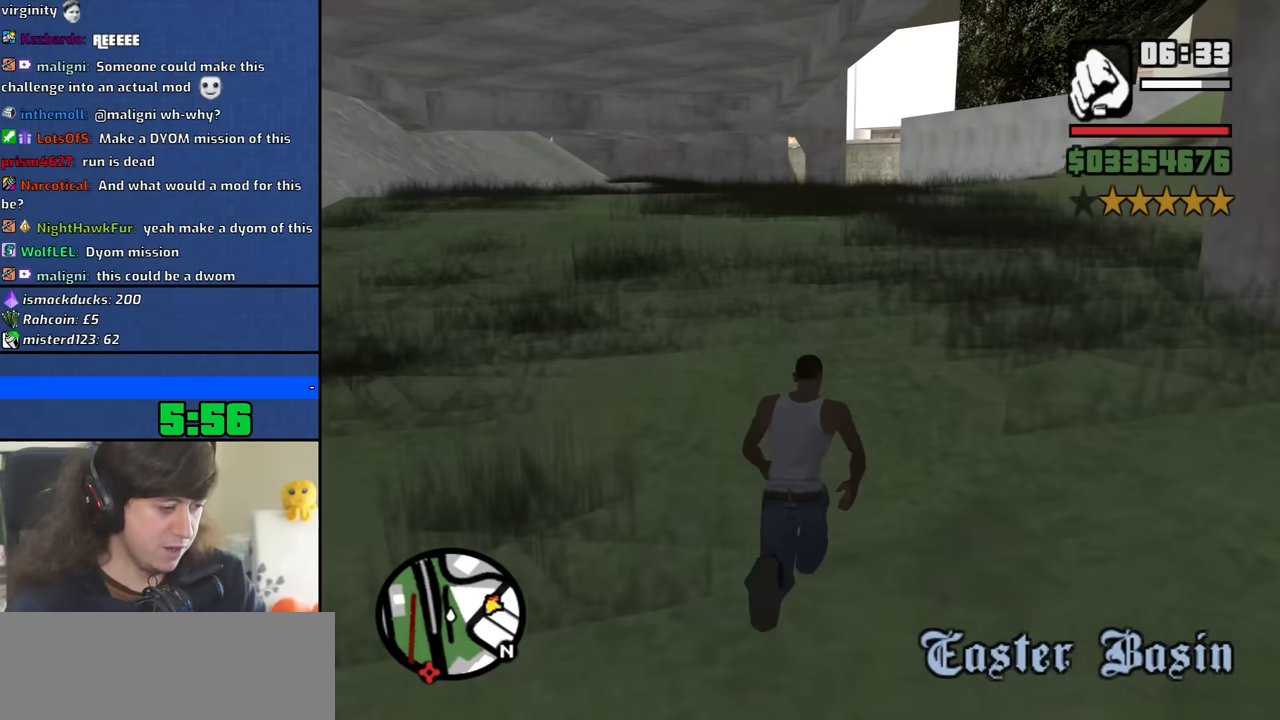
{"keys": ["w"], "mouse": []}
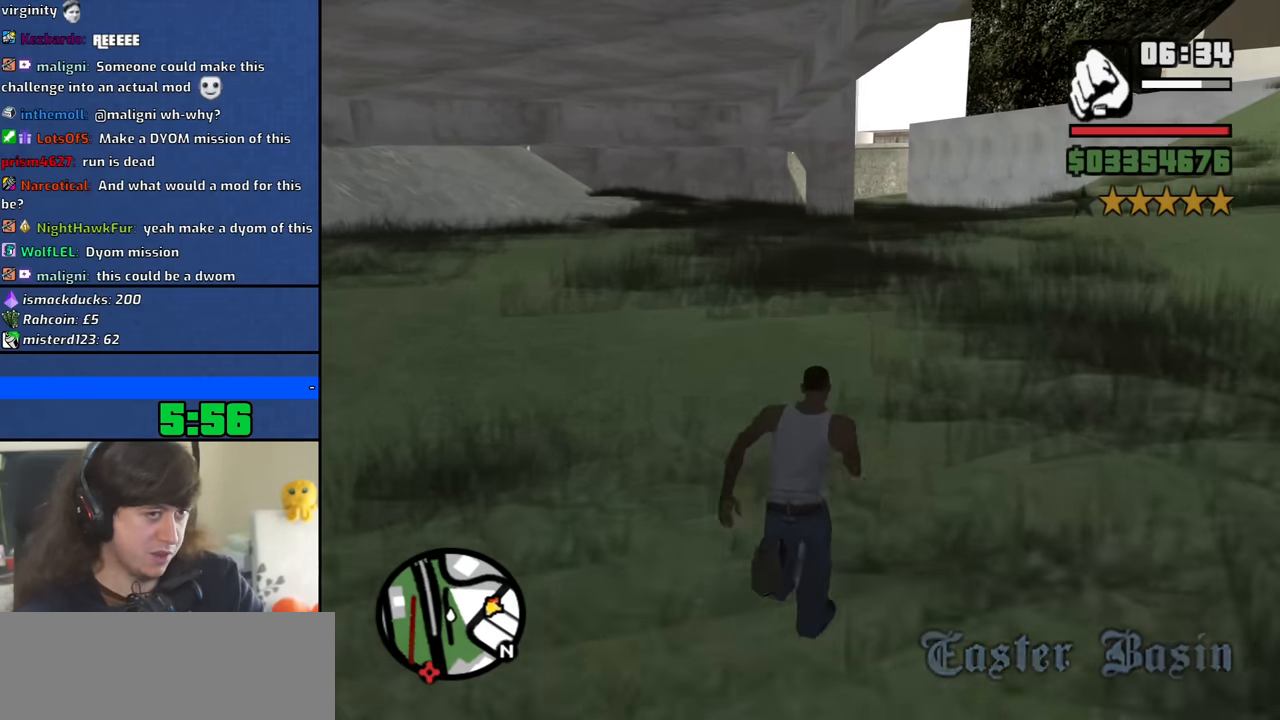
{"keys": ["space", "w"], "mouse": [], "events": [[83, "space", "down"], [167, "space", "up"], [267, "space", "down"], [367, "space", "up"], [450, "space", "down"]]}
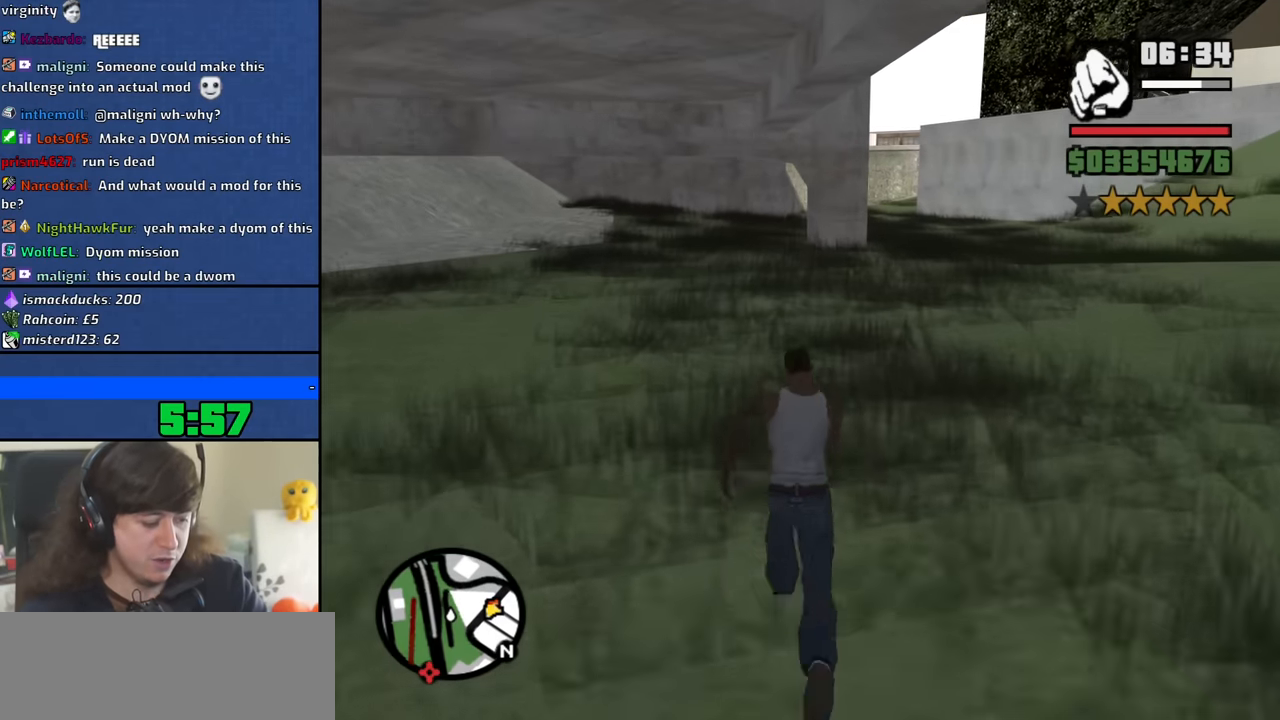
{"keys": ["w"], "mouse": [], "events": [[50, "space", "up"], [133, "space", "down"], [233, "space", "up"], [333, "space", "down"], [433, "space", "up"]]}
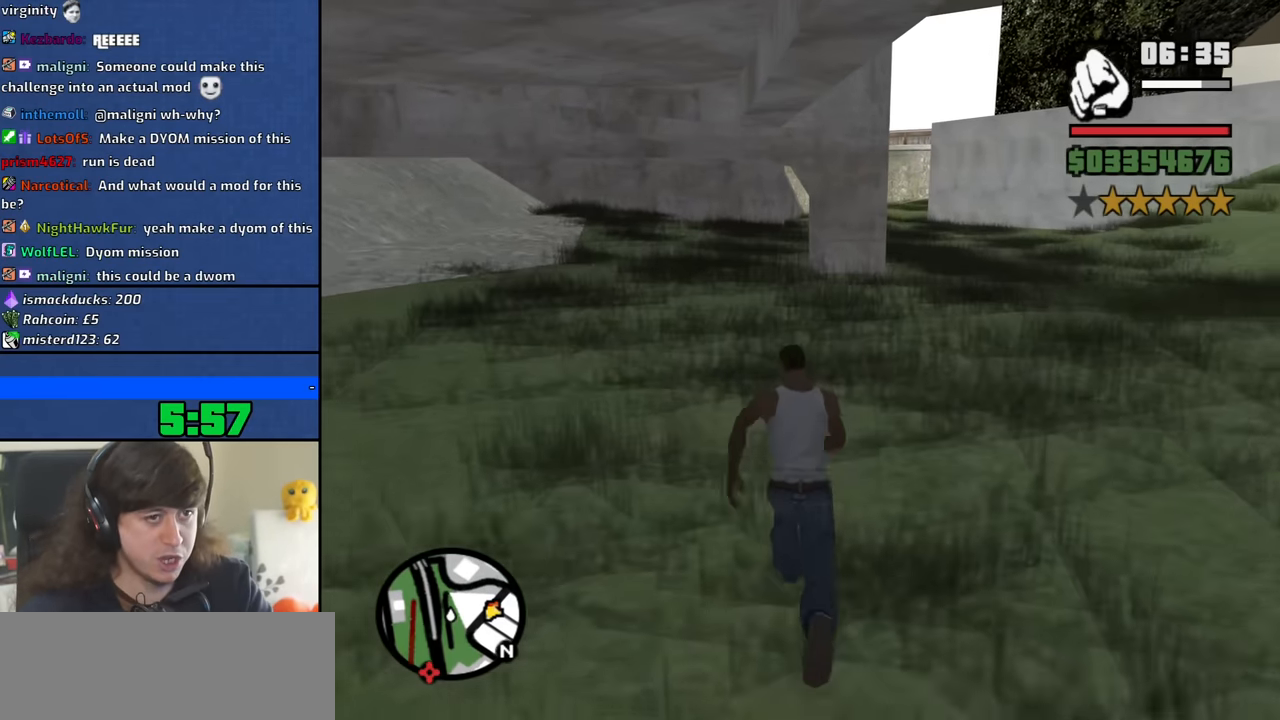
{"keys": ["w"], "mouse": [], "events": [[17, "space", "down"], [117, "space", "up"], [200, "space", "down"], [300, "space", "up"], [400, "space", "down"], [483, "space", "up"]]}
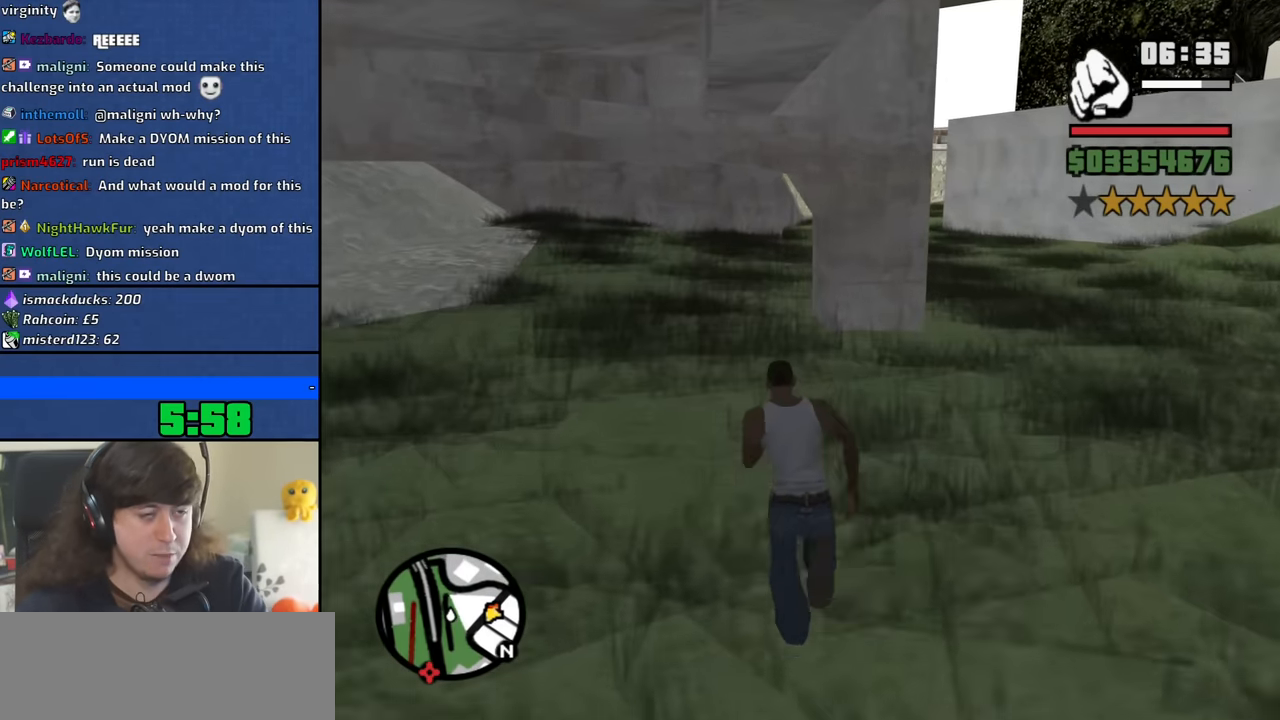
{"keys": ["space", "w"], "mouse": [], "events": [[83, "space", "down"], [167, "space", "up"], [267, "space", "down"], [367, "space", "up"], [450, "space", "down"]]}
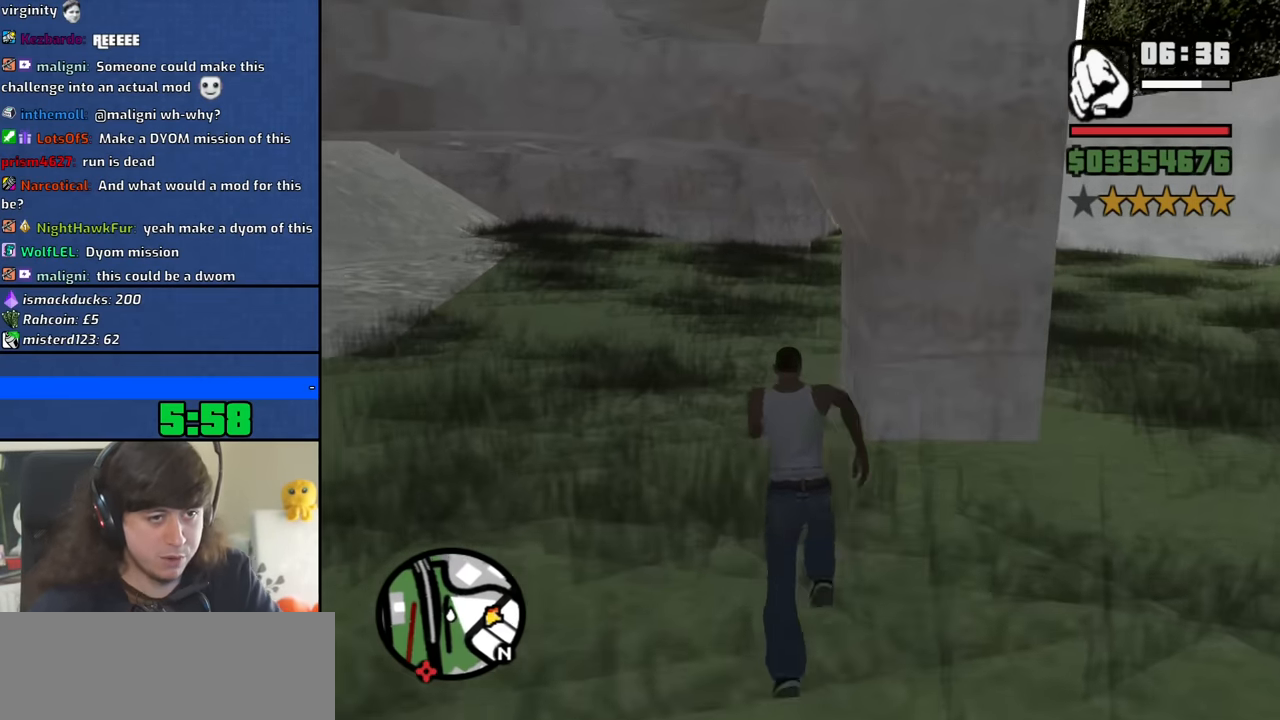
{"keys": ["w"], "mouse": [], "events": [[50, "space", "up"], [150, "space", "down"], [233, "space", "up"], [333, "space", "down"], [433, "space", "up"]]}
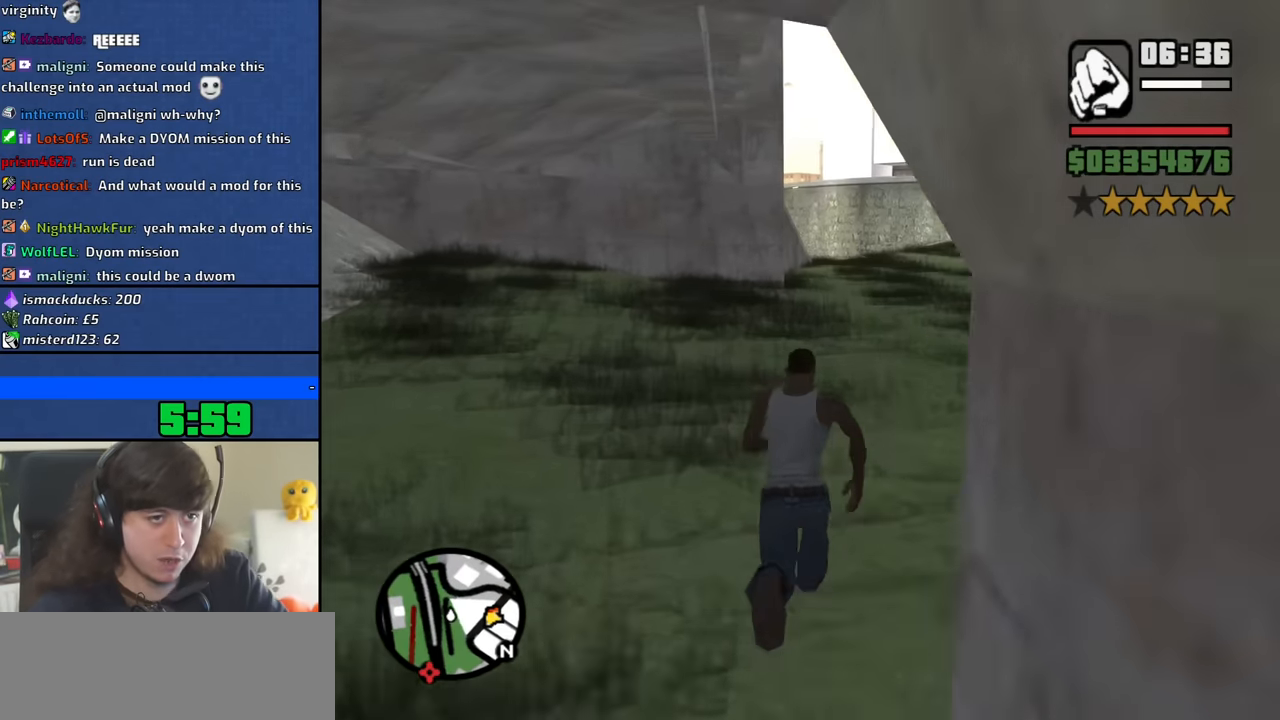
{"keys": ["w"], "mouse": [], "events": [[17, "space", "down"], [117, "space", "up"], [200, "space", "down"], [300, "space", "up"], [400, "space", "down"], [483, "space", "up"]]}
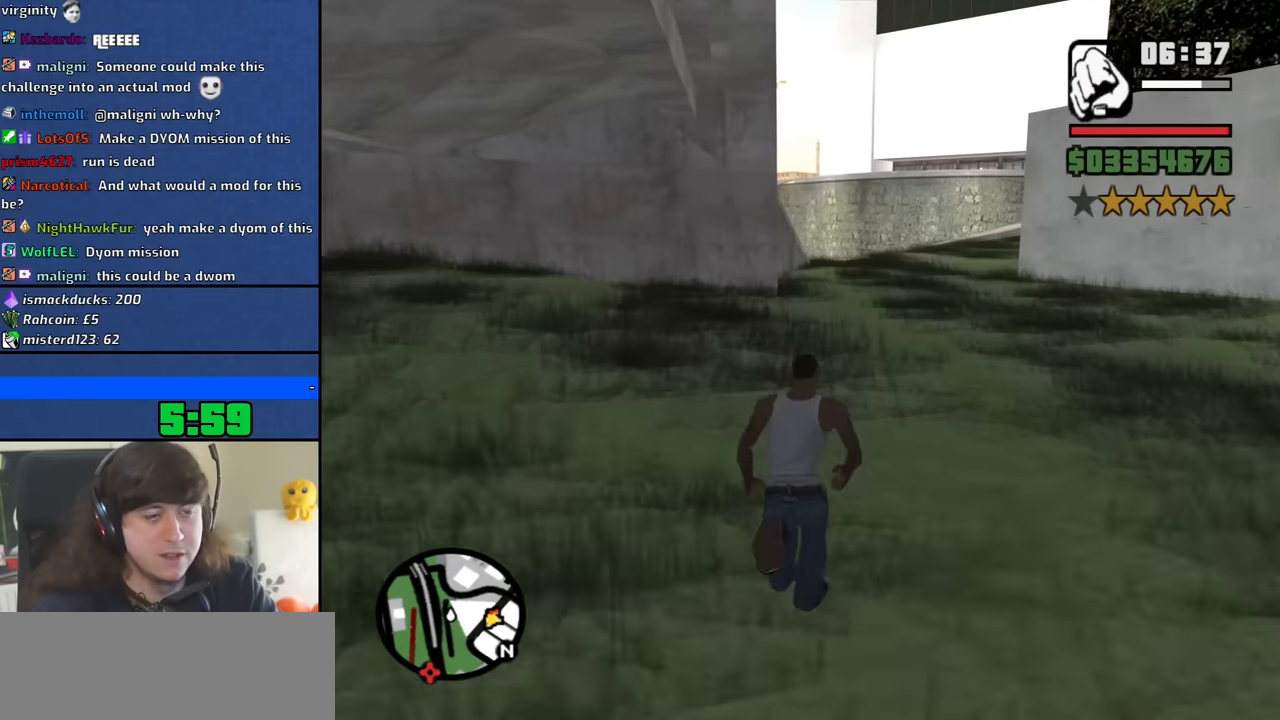
{"keys": ["space", "w"], "mouse": [], "events": [[83, "space", "down"], [183, "space", "up"], [267, "space", "down"], [367, "space", "up"], [450, "space", "down"]]}
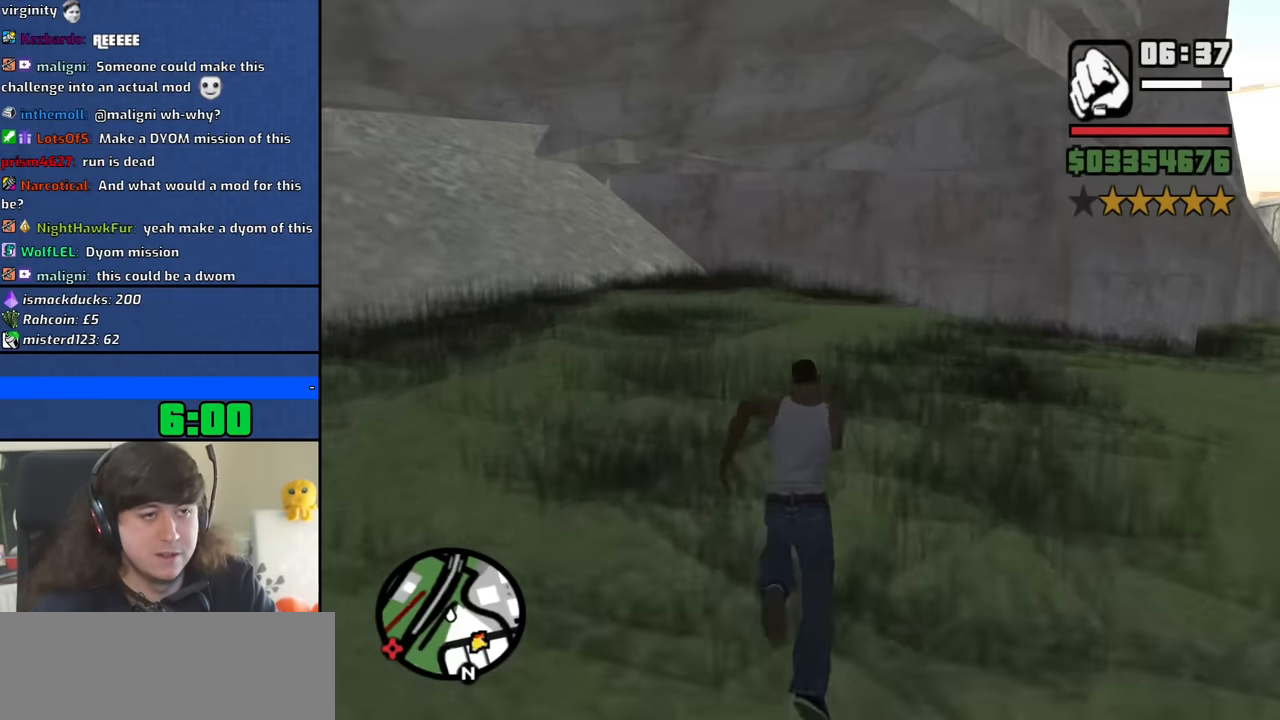
{"keys": ["w"], "mouse": [], "events": [[50, "space", "up"], [150, "space", "down"], [233, "space", "up"], [333, "space", "down"], [433, "space", "up"]]}
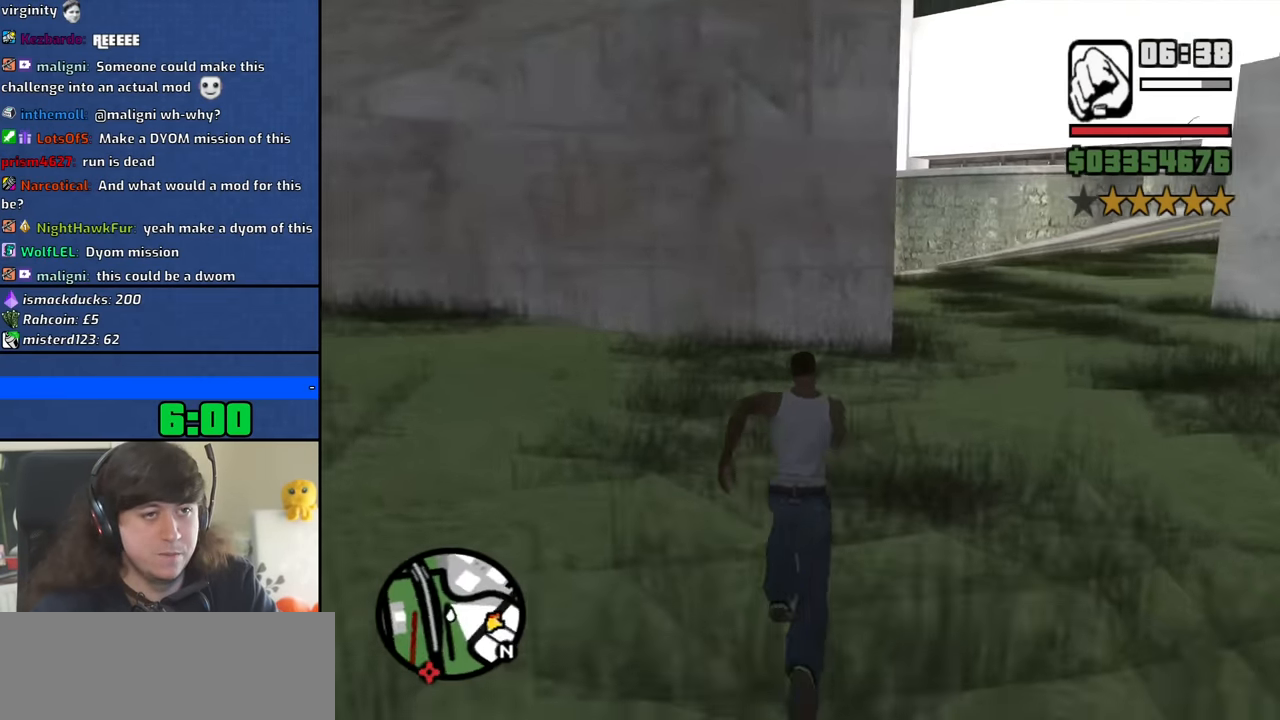
{"keys": ["w"], "mouse": [], "events": [[17, "space", "down"], [117, "space", "up"], [200, "space", "down"], [300, "space", "up"], [400, "space", "down"], [483, "space", "up"]]}
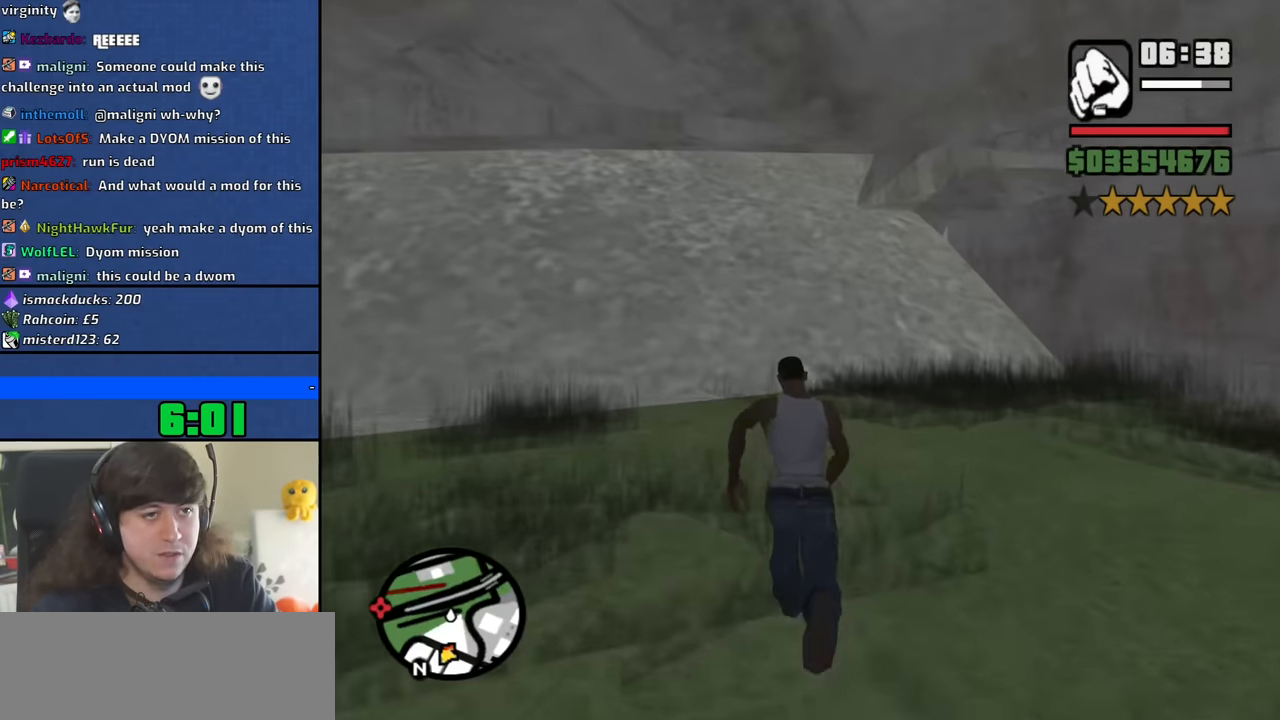
{"keys": ["space", "w"], "mouse": [], "events": [[83, "space", "down"], [167, "space", "up"], [267, "space", "down"], [367, "space", "up"], [467, "space", "down"]]}
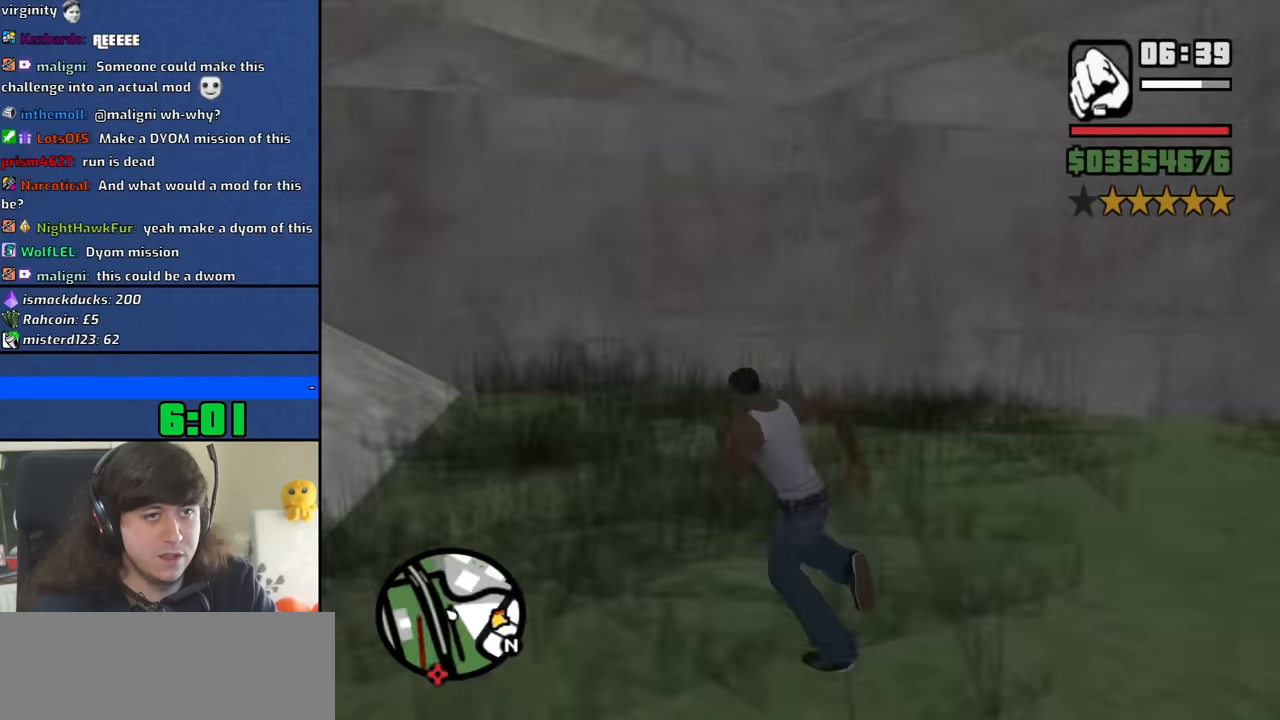
{"keys": ["w"], "mouse": [], "events": [[50, "space", "up"], [150, "space", "down"], [233, "space", "up"], [333, "space", "down"], [433, "space", "up"]]}
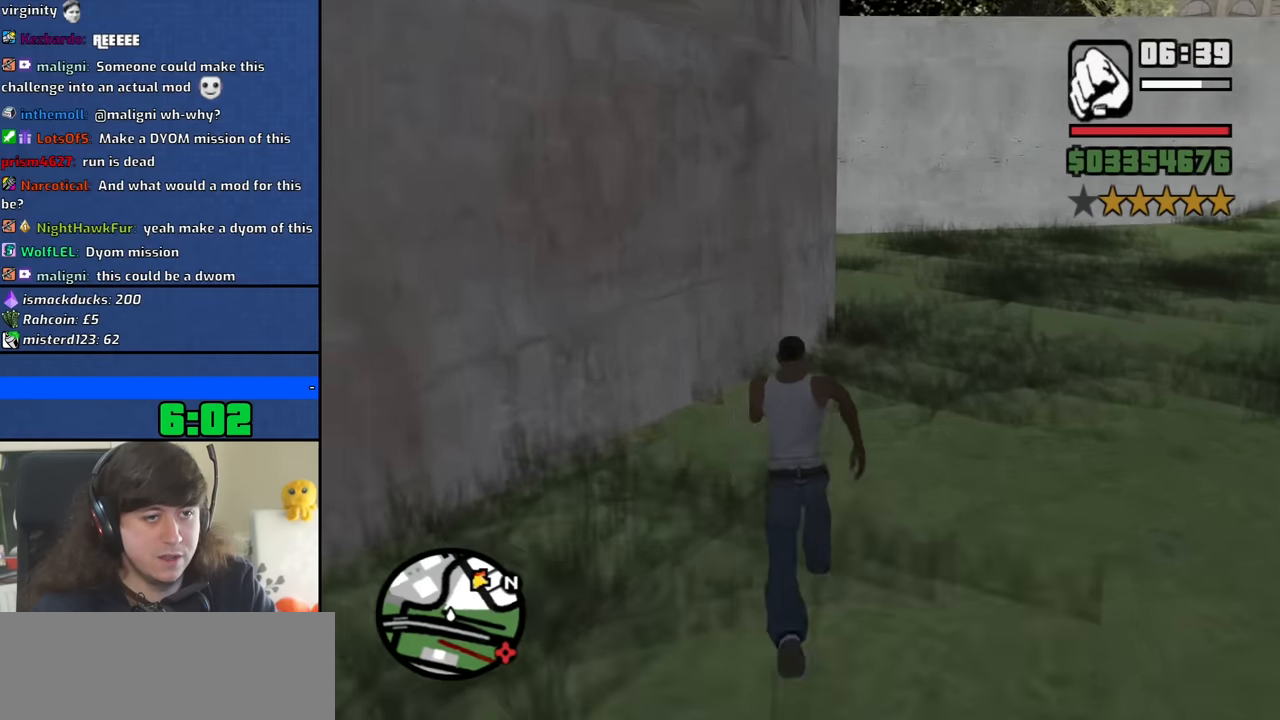
{"keys": ["w"], "mouse": [], "events": [[17, "space", "down"], [117, "space", "up"], [200, "space", "down"], [300, "space", "up"], [400, "space", "down"], [483, "space", "up"]]}
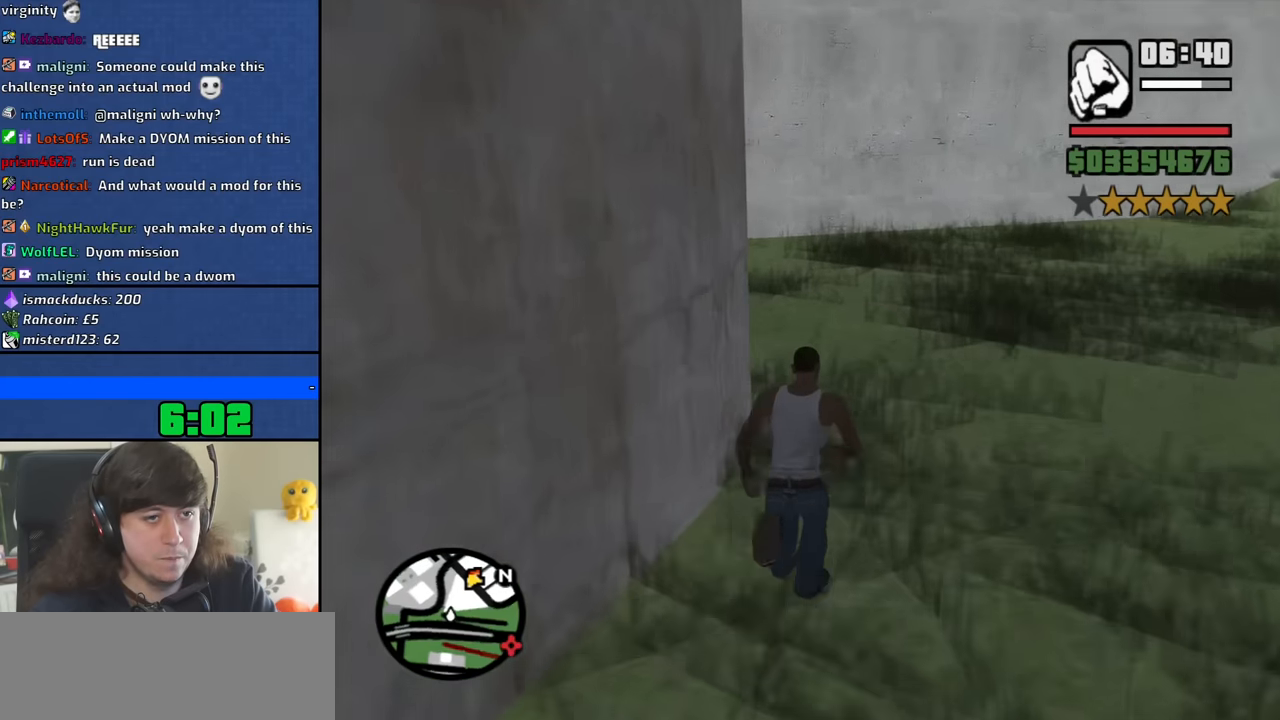
{"keys": ["space", "w"], "mouse": [], "events": [[83, "space", "down"], [167, "space", "up"], [267, "space", "down"], [367, "space", "up"], [450, "space", "down"]]}
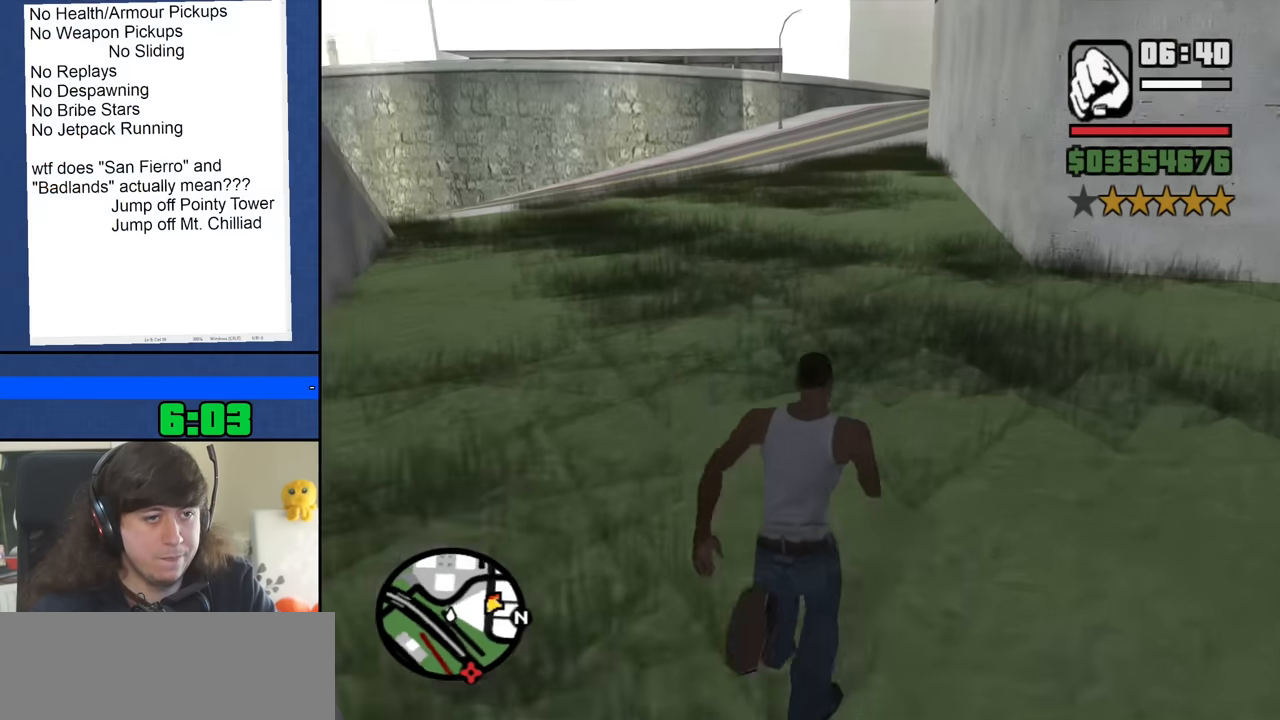
{"keys": ["w"], "mouse": [], "events": [[50, "space", "up"], [150, "space", "down"], [233, "space", "up"], [333, "space", "down"], [433, "space", "up"]]}
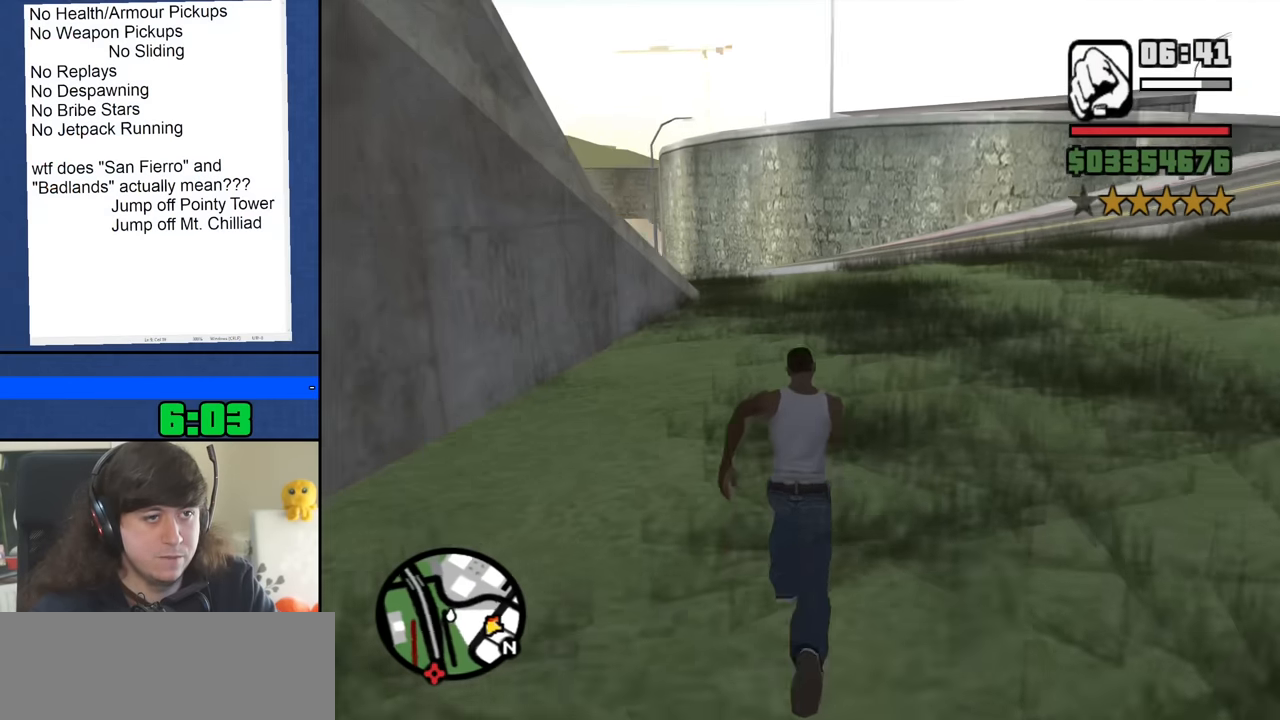
{"keys": ["w"], "mouse": [], "events": [[17, "space", "down"], [117, "space", "up"], [200, "space", "down"], [300, "space", "up"], [400, "space", "down"], [483, "space", "up"]]}
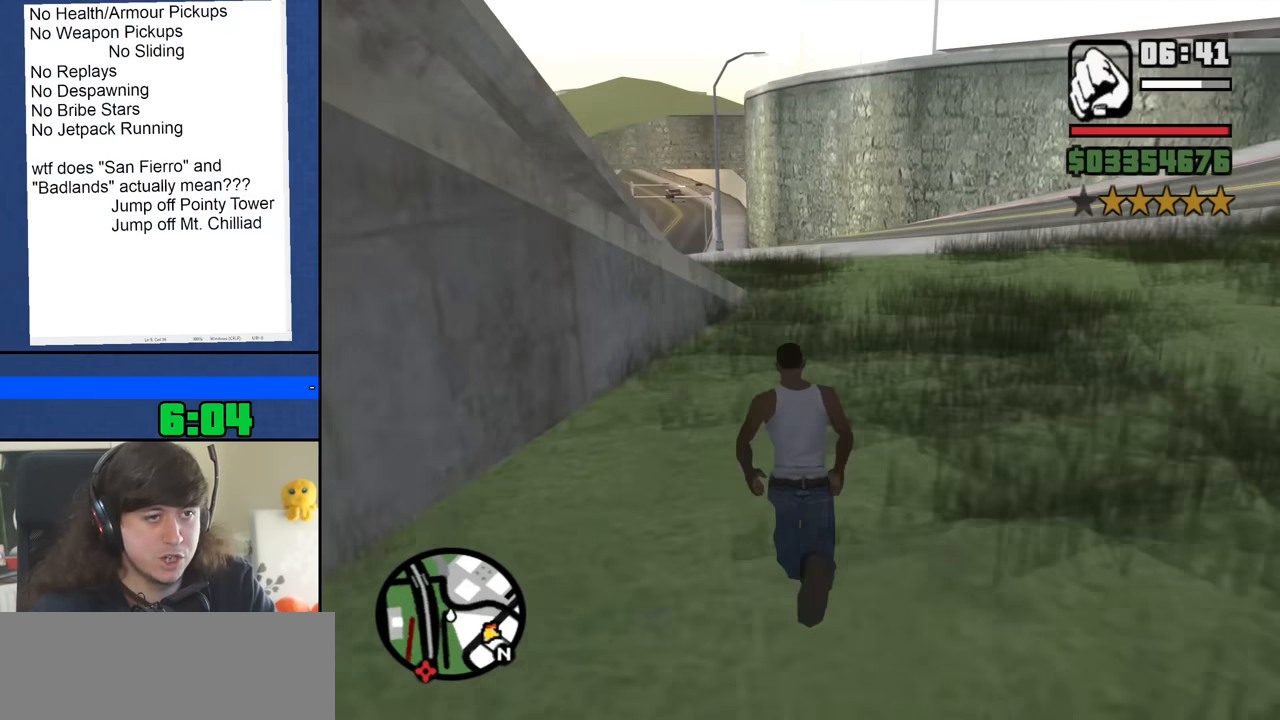
{"keys": ["space", "w"], "mouse": [], "events": [[83, "space", "down"], [167, "space", "up"], [267, "space", "down"], [367, "space", "up"], [450, "space", "down"]]}
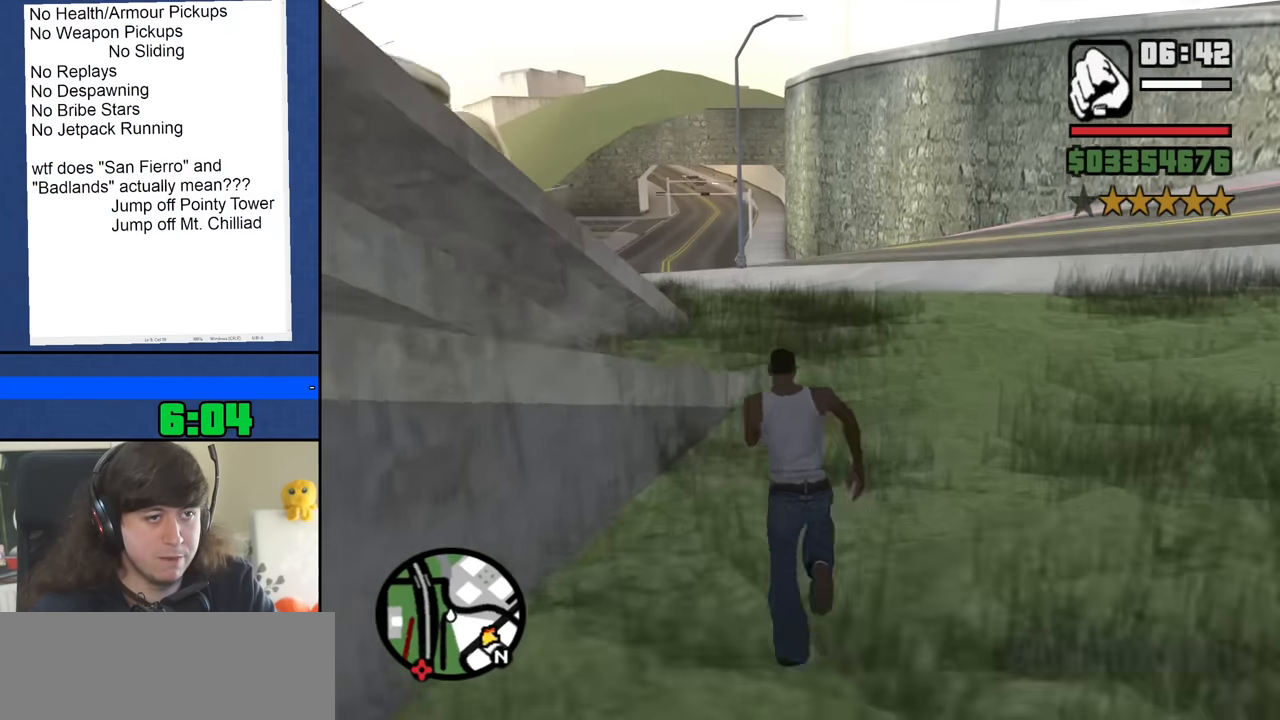
{"keys": ["w"], "mouse": [], "events": [[50, "space", "up"], [150, "space", "down"], [233, "space", "up"], [333, "space", "down"], [433, "space", "up"]]}
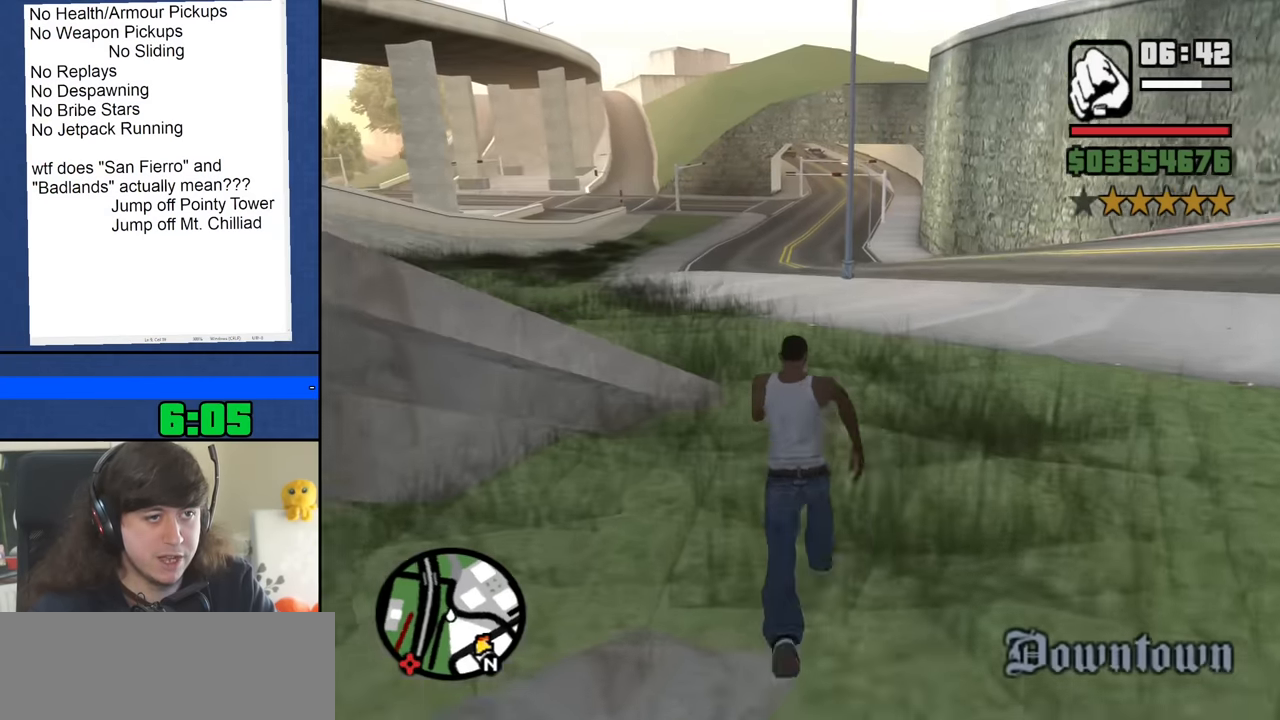
{"keys": ["w"], "mouse": [], "events": [[17, "space", "down"], [117, "space", "up"], [200, "space", "down"], [300, "space", "up"], [400, "space", "down"], [483, "space", "up"]]}
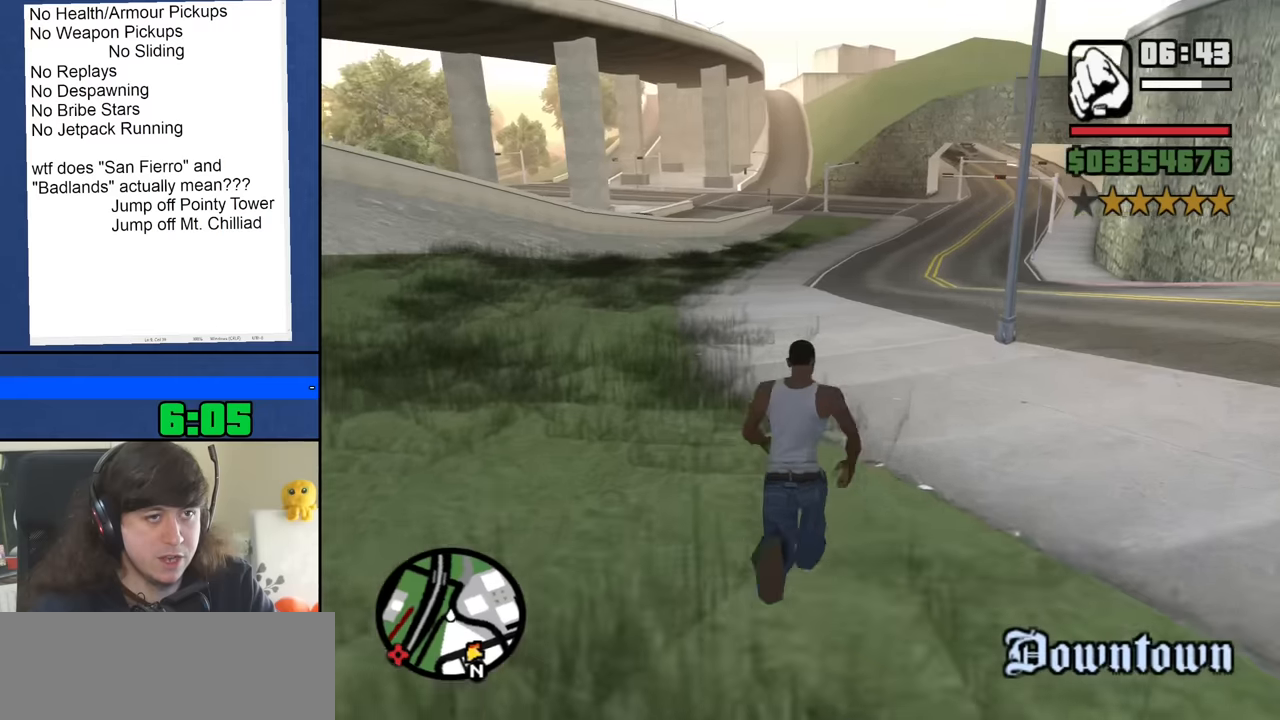
{"keys": ["space", "w"], "mouse": [], "events": [[83, "space", "down"], [167, "space", "up"], [267, "space", "down"], [367, "space", "up"], [450, "space", "down"]]}
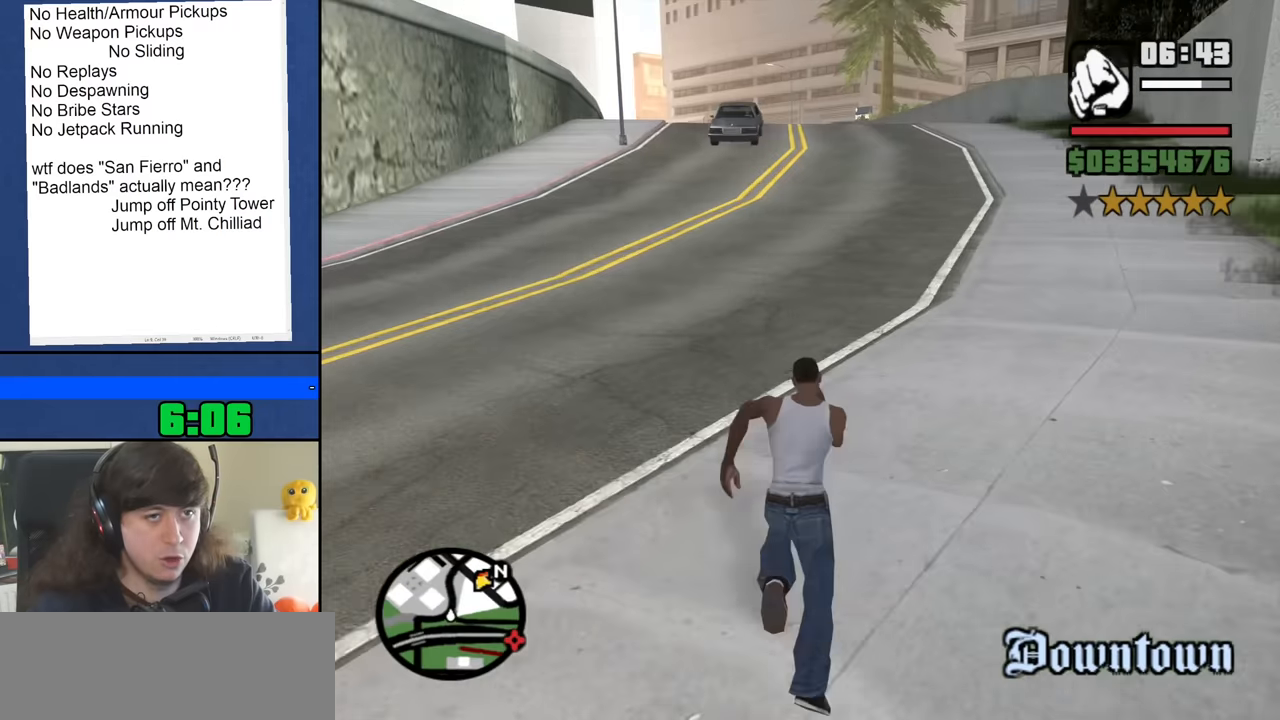
{"keys": ["w"], "mouse": [], "events": [[50, "space", "up"], [150, "space", "down"], [233, "space", "up"], [333, "space", "down"], [433, "space", "up"]]}
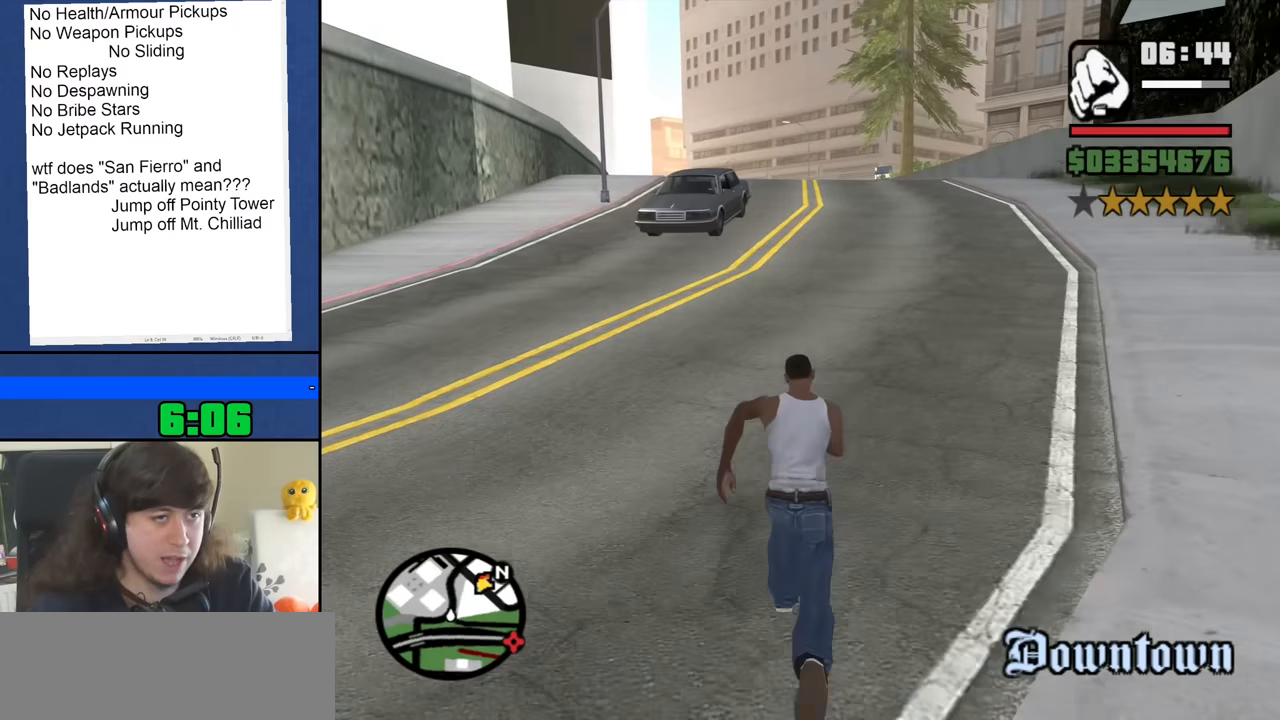
{"keys": ["w"], "mouse": [], "events": [[17, "space", "down"], [117, "space", "up"], [200, "space", "down"], [300, "space", "up"], [400, "space", "down"], [483, "space", "up"]]}
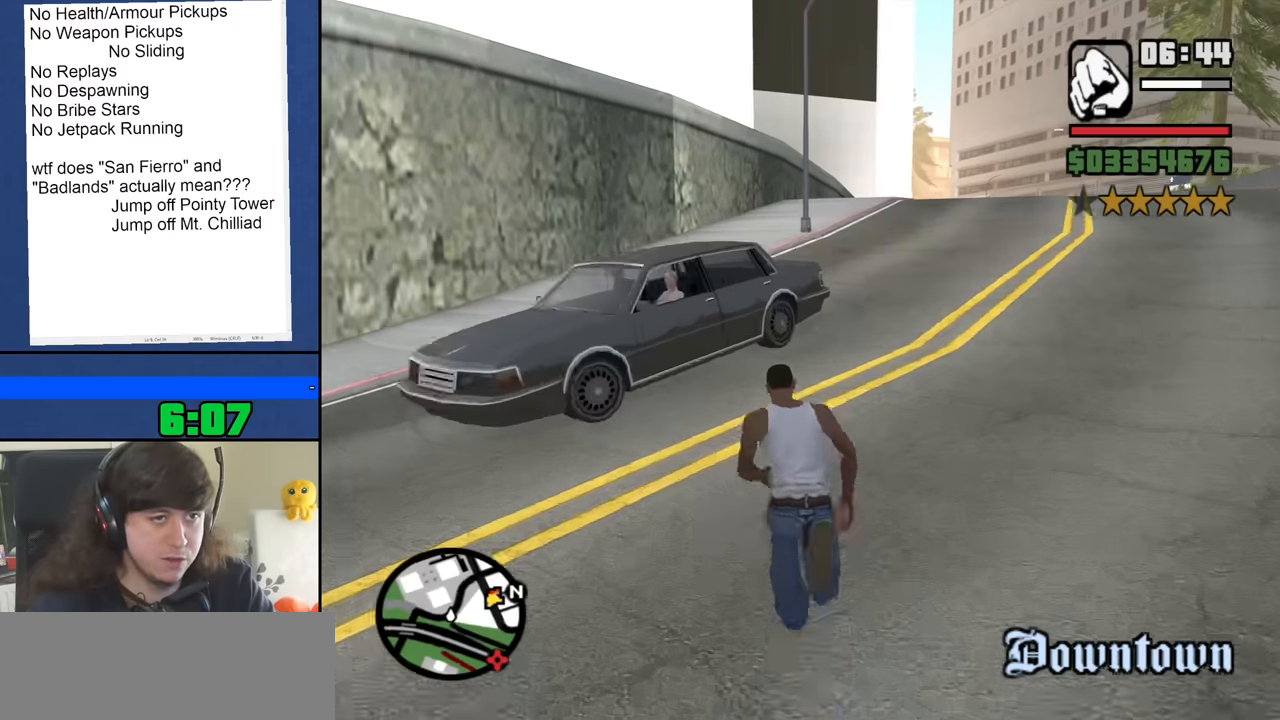
{"keys": ["space", "w"], "mouse": [], "events": [[83, "space", "down"], [167, "space", "up"], [267, "space", "down"], [367, "space", "up"], [450, "space", "down"]]}
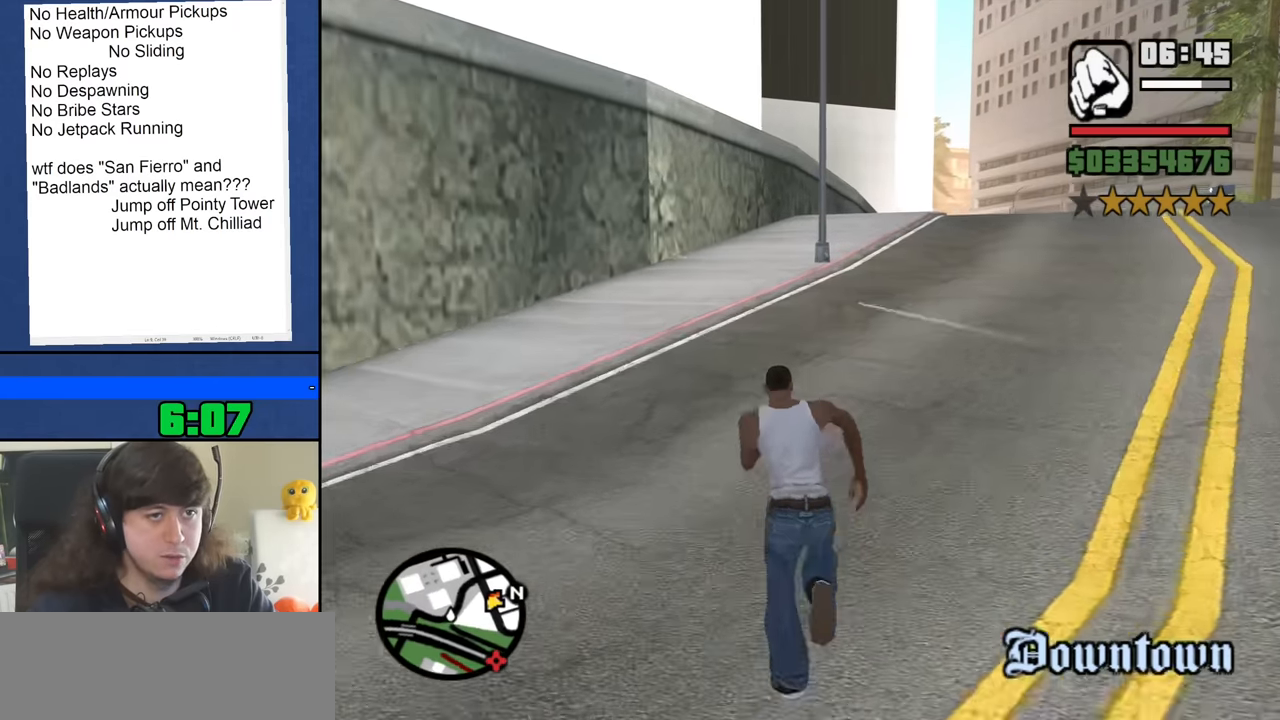
{"keys": ["w"], "mouse": [], "events": [[50, "space", "up"], [150, "space", "down"], [233, "space", "up"], [333, "space", "down"], [433, "space", "up"]]}
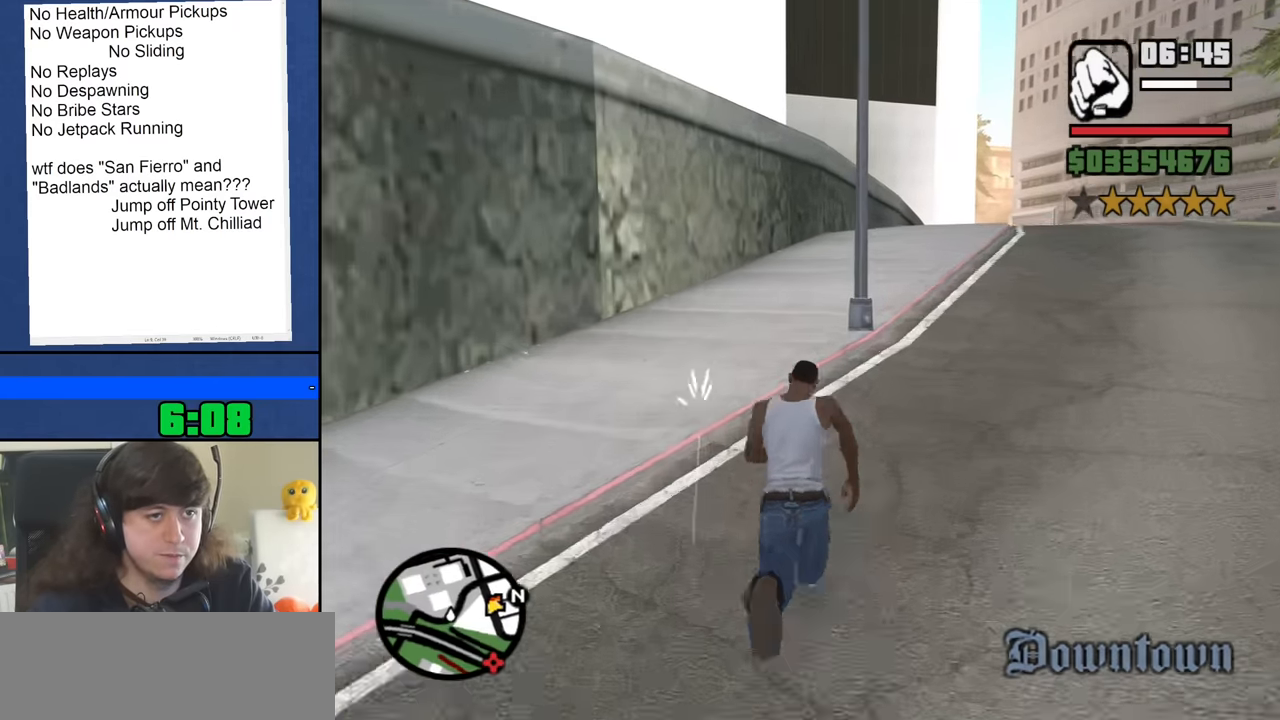
{"keys": ["w"], "mouse": [], "events": [[17, "space", "down"], [117, "space", "up"], [200, "space", "down"], [300, "space", "up"], [400, "space", "down"], [483, "space", "up"]]}
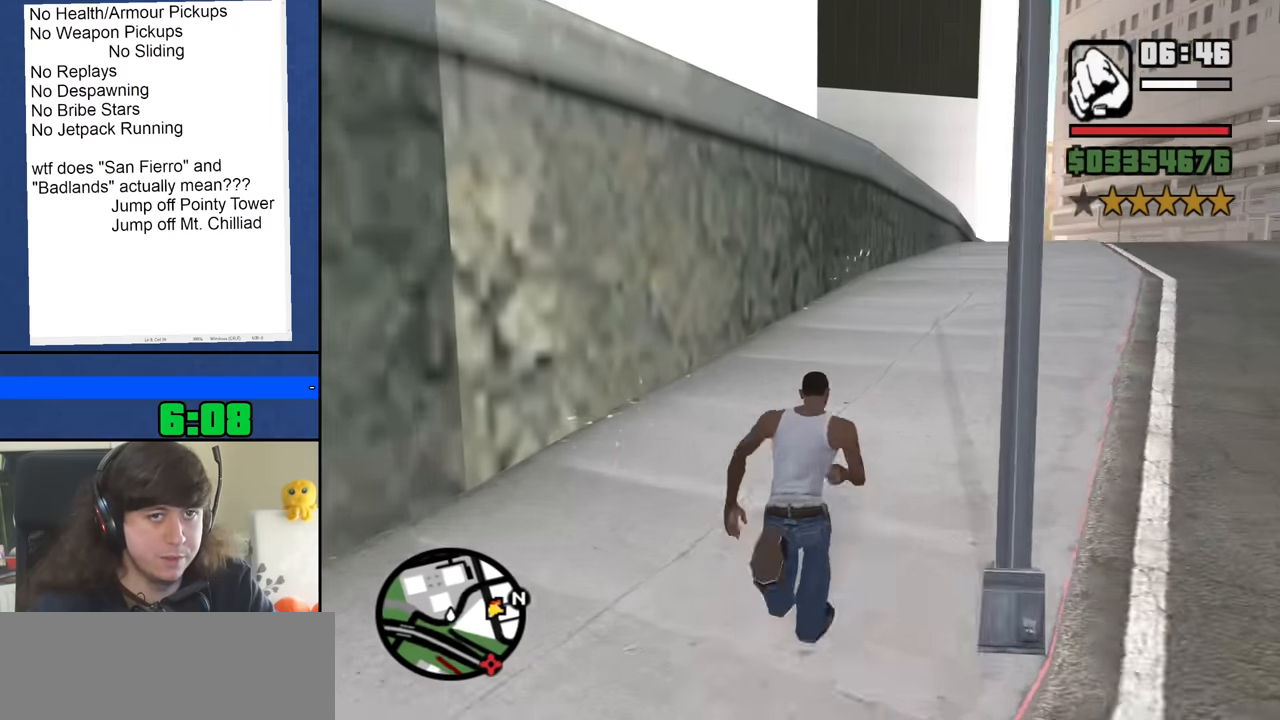
{"keys": ["space", "w"], "mouse": [], "events": [[83, "space", "down"], [183, "space", "up"], [267, "space", "down"], [367, "space", "up"], [450, "space", "down"]]}
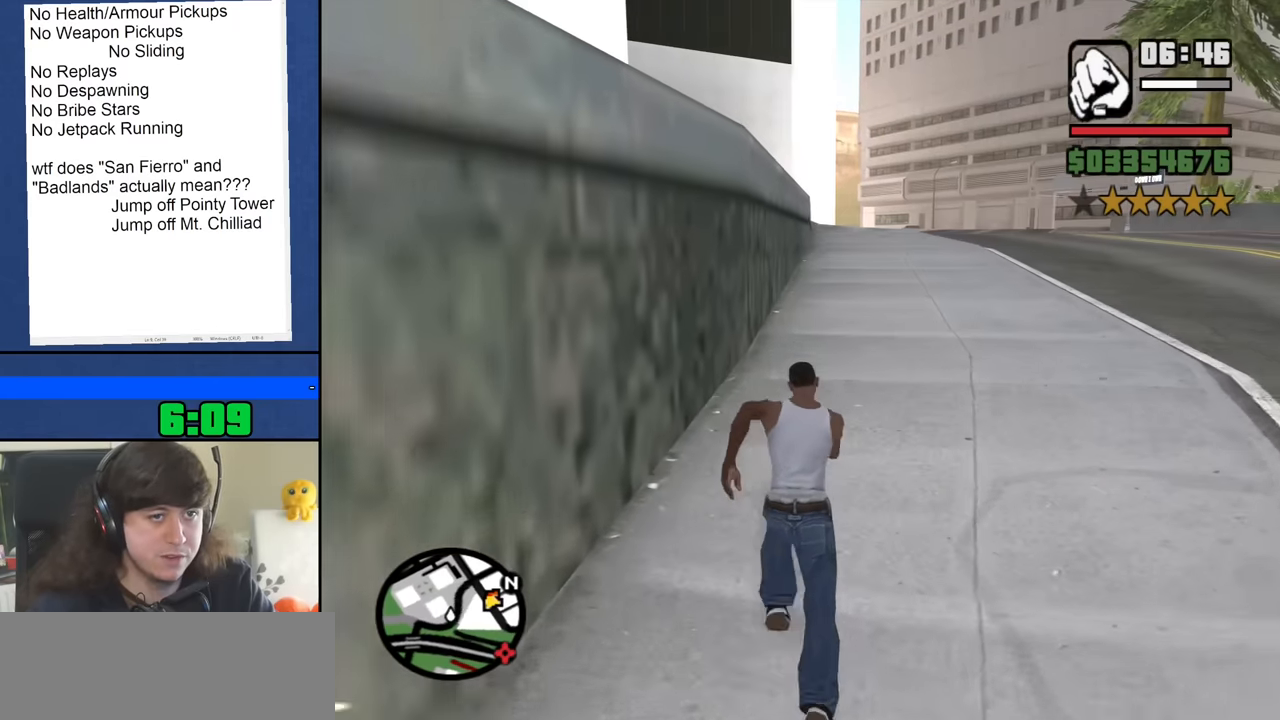
{"keys": ["w"], "mouse": [], "events": [[50, "space", "up"], [150, "space", "down"], [233, "space", "up"], [333, "space", "down"], [433, "space", "up"]]}
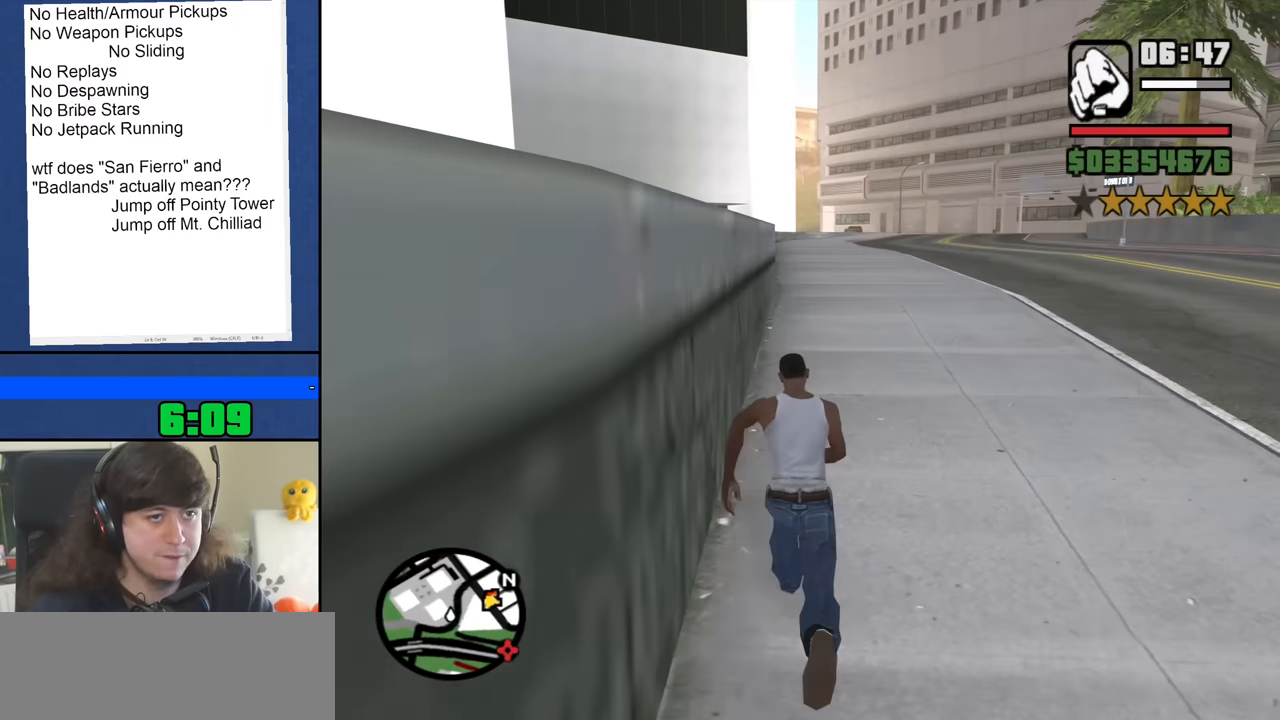
{"keys": ["w"], "mouse": [], "events": [[17, "space", "down"], [117, "space", "up"], [200, "space", "down"], [300, "space", "up"], [400, "space", "down"], [483, "space", "up"]]}